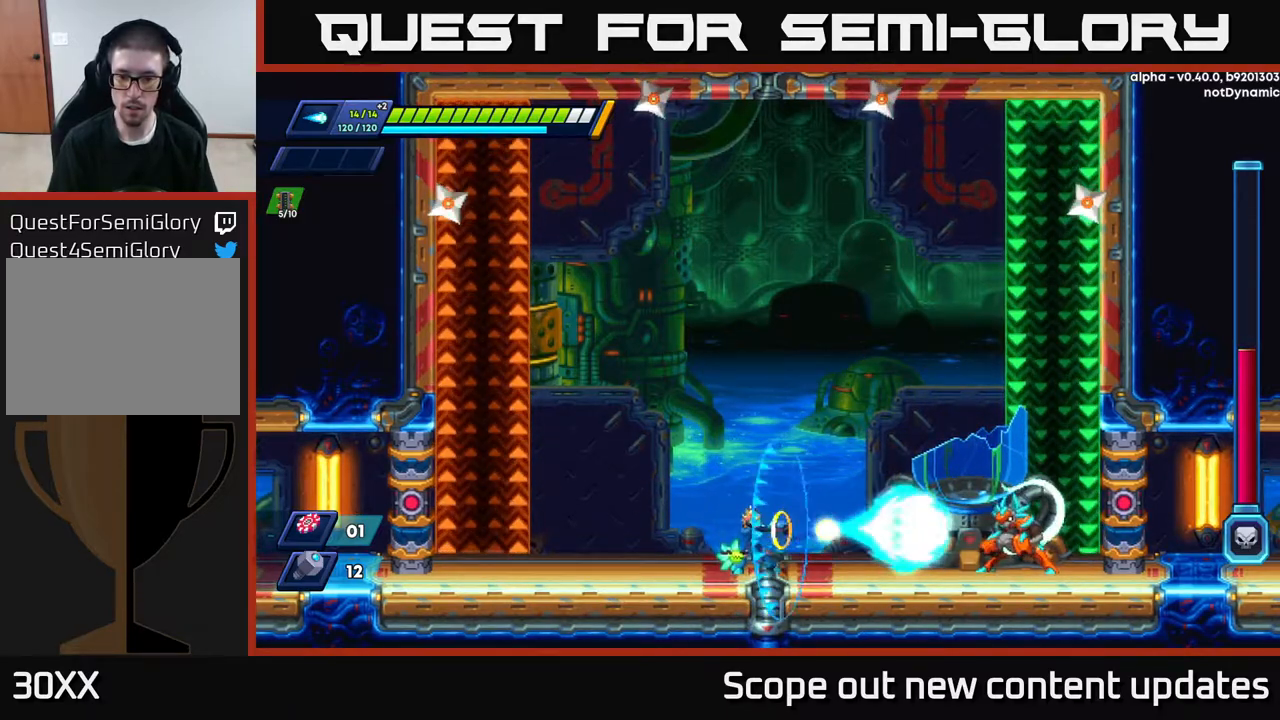
Gameplay with a controller (Xbox layout); each line is a JSON object with the inputs held at the frame after it. "events" lists button and stick changes between this image and that frame as [ms after this image, input, new state], when the widget could be followed in between.
{"buttons": ["X"], "left_stick": "center", "right_stick": "center", "events": [[67, "X", "up"], [117, "X", "down"], [167, "X", "up"], [233, "X", "down"], [283, "X", "up"], [367, "X", "down"], [433, "X", "up"], [500, "X", "down"]]}
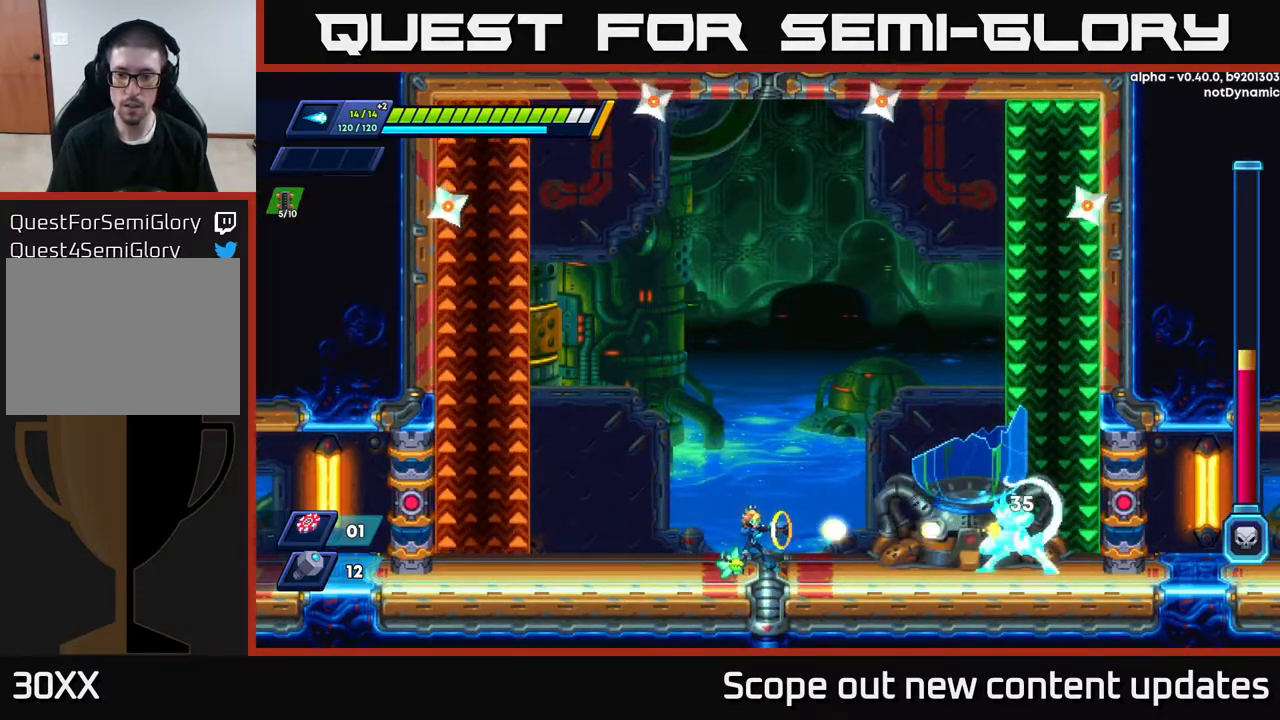
{"buttons": ["X"], "left_stick": "center", "right_stick": "center", "events": [[50, "X", "up"], [100, "X", "down"], [150, "X", "up"], [217, "X", "down"], [283, "X", "up"], [367, "X", "down"], [417, "X", "up"], [450, "X", "down"]]}
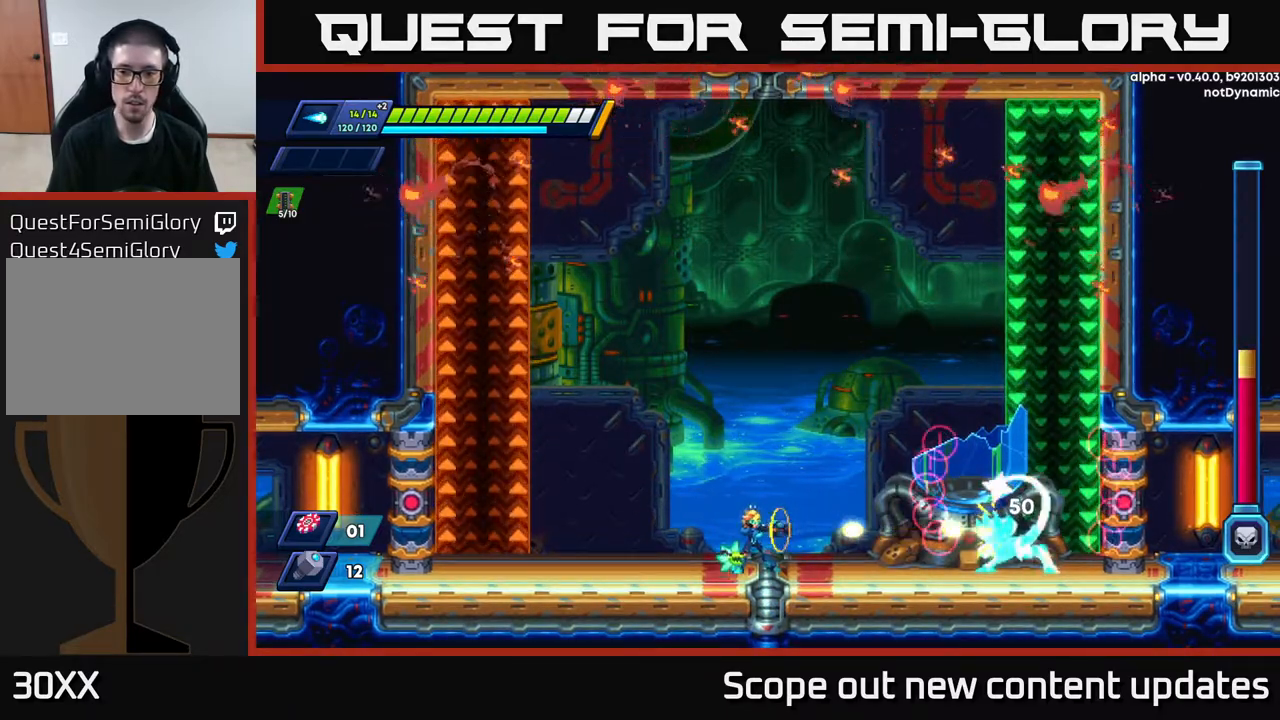
{"buttons": ["R2", "DPAD_LEFT"], "left_stick": "center", "right_stick": "center", "events": [[33, "X", "up"], [67, "DPAD_LEFT", "down"], [117, "R2", "down"]]}
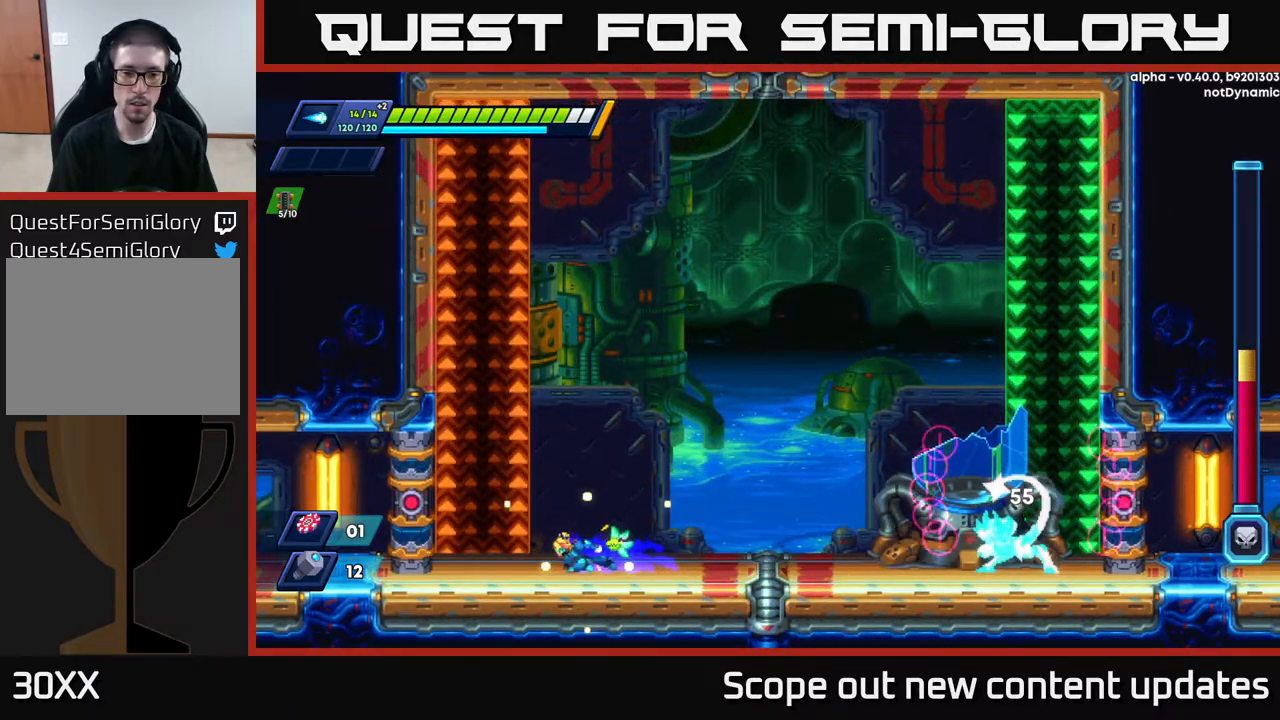
{"buttons": [], "left_stick": "center", "right_stick": "center", "events": [[17, "DPAD_LEFT", "up"], [117, "DPAD_RIGHT", "down"], [133, "R2", "up"], [250, "DPAD_RIGHT", "up"]]}
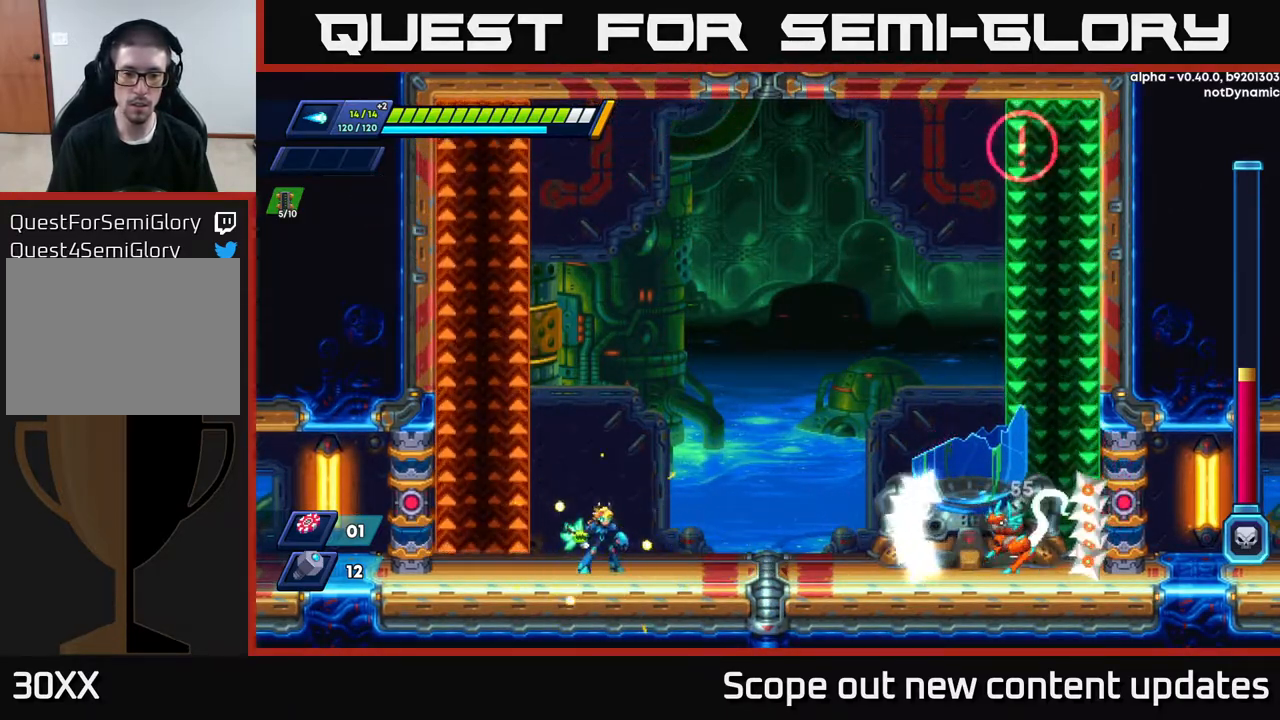
{"buttons": ["X"], "left_stick": "center", "right_stick": "center", "events": [[117, "DPAD_RIGHT", "down"], [350, "DPAD_RIGHT", "up"], [350, "X", "down"], [417, "X", "up"], [483, "X", "down"]]}
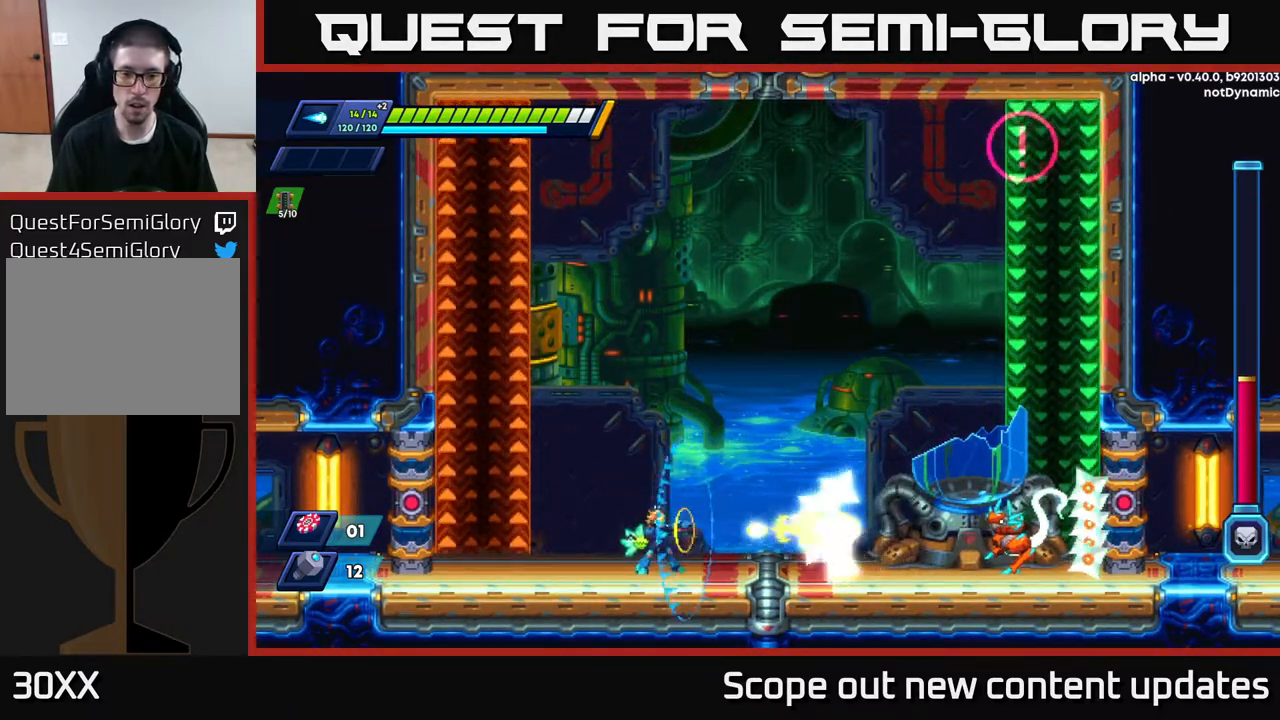
{"buttons": ["X", "DPAD_LEFT"], "left_stick": "center", "right_stick": "center", "events": [[33, "X", "up"], [83, "X", "down"], [133, "X", "up"], [200, "X", "down"], [250, "X", "up"], [333, "X", "down"], [400, "X", "up"], [450, "DPAD_LEFT", "down"], [450, "X", "down"]]}
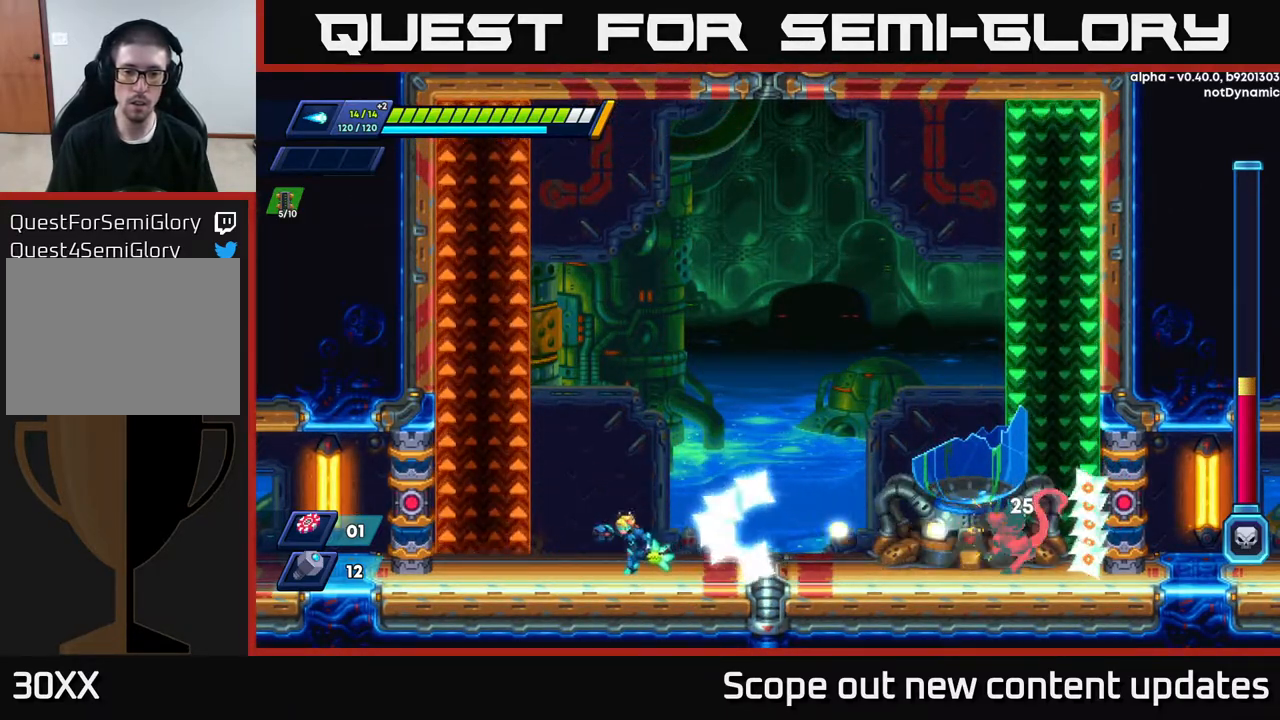
{"buttons": ["DPAD_LEFT"], "left_stick": "center", "right_stick": "center", "events": [[17, "X", "up"], [83, "R2", "down"], [250, "A", "down"], [400, "A", "up"], [467, "R2", "up"]]}
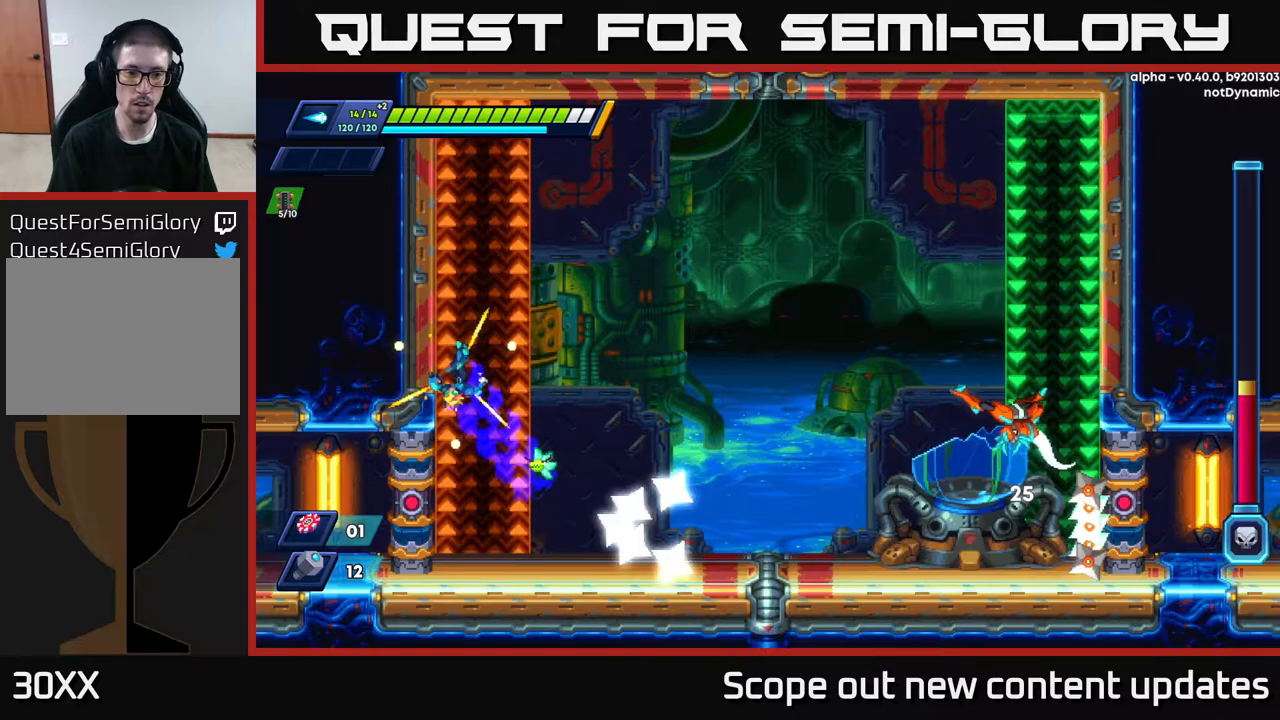
{"buttons": ["DPAD_RIGHT"], "left_stick": "center", "right_stick": "center", "events": [[83, "DPAD_LEFT", "up"], [217, "DPAD_RIGHT", "down"]]}
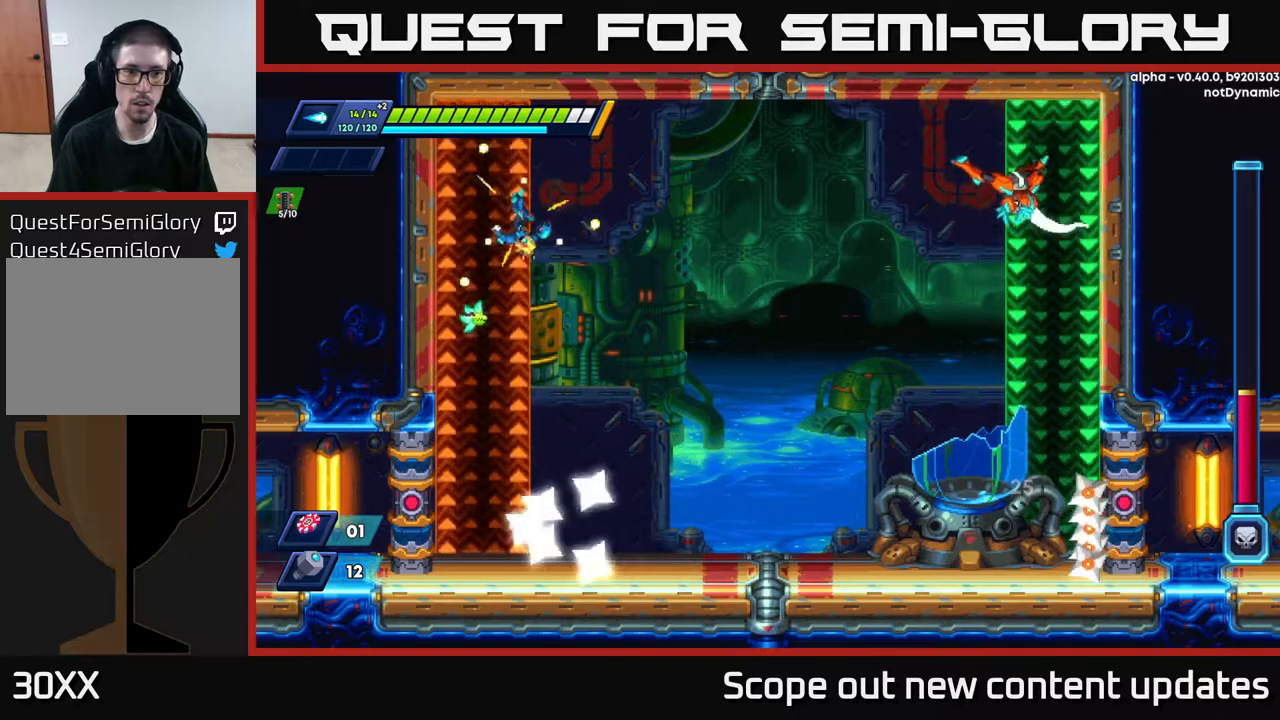
{"buttons": ["DPAD_RIGHT"], "left_stick": "center", "right_stick": "center", "events": []}
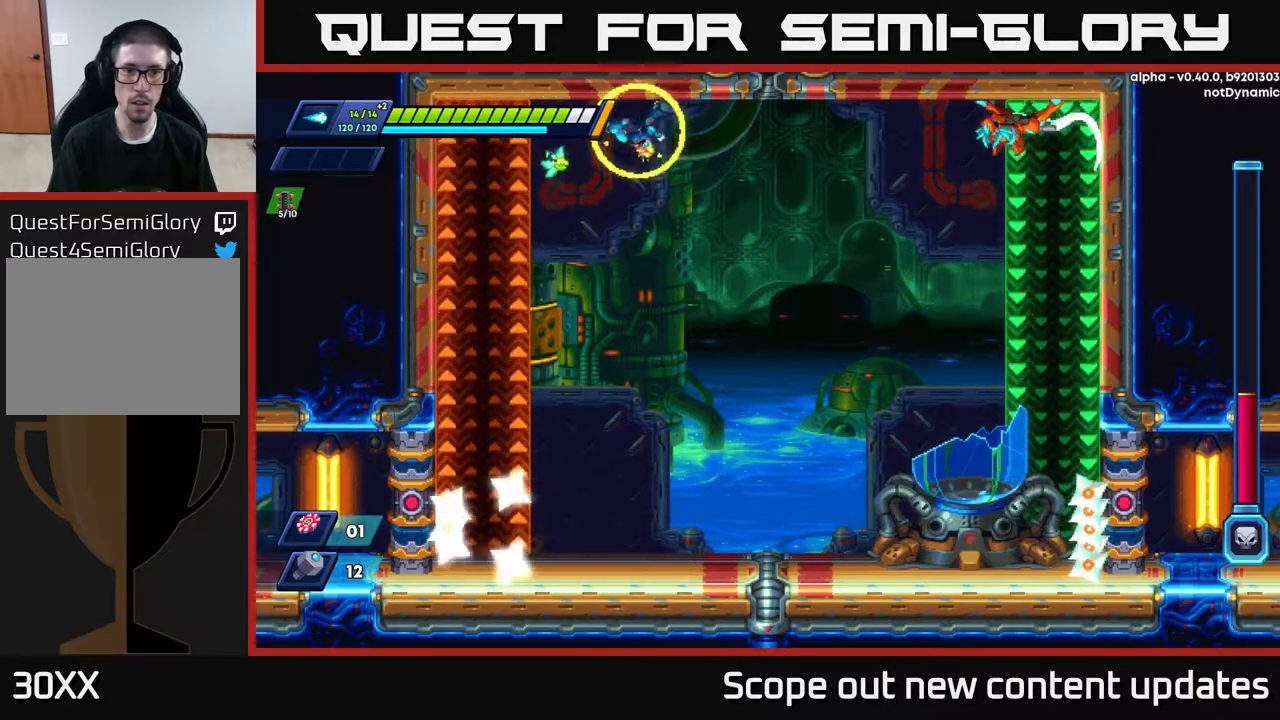
{"buttons": [], "left_stick": "center", "right_stick": "center", "events": [[317, "X", "down"], [383, "X", "up"], [400, "DPAD_RIGHT", "up"], [433, "X", "down"], [500, "X", "up"]]}
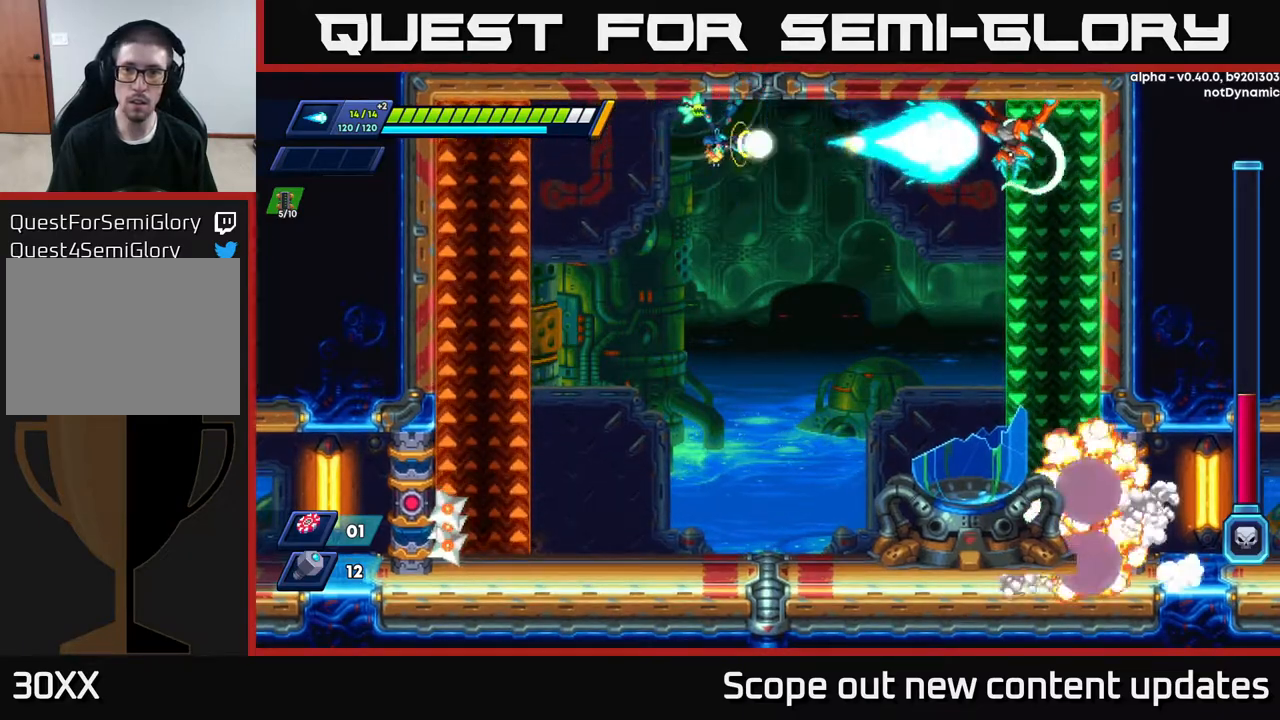
{"buttons": [], "left_stick": "center", "right_stick": "center", "events": [[50, "X", "down"], [117, "X", "up"], [167, "X", "down"], [233, "X", "up"], [300, "X", "down"], [350, "X", "up"], [400, "X", "down"], [450, "X", "up"]]}
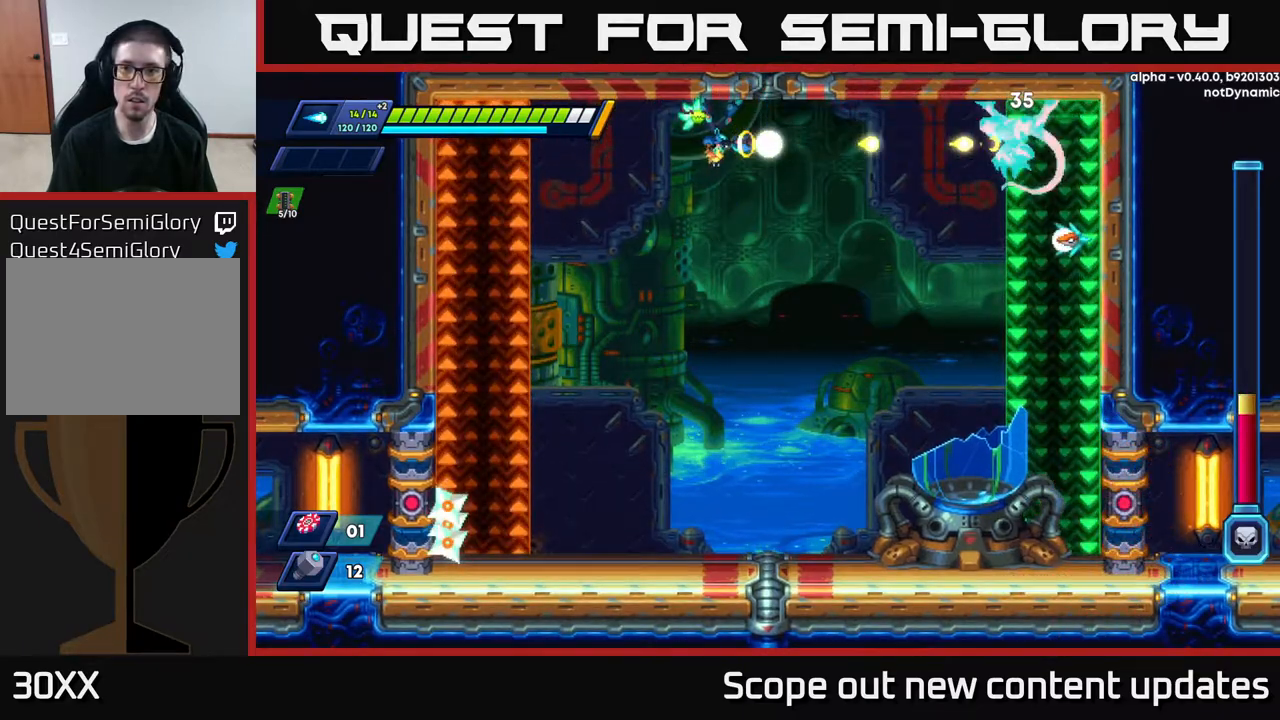
{"buttons": ["X"], "left_stick": "center", "right_stick": "center", "events": [[33, "X", "down"], [67, "X", "up"], [167, "X", "down"], [200, "X", "up"], [250, "X", "down"], [300, "X", "up"], [383, "X", "down"], [400, "X", "up"], [483, "X", "down"]]}
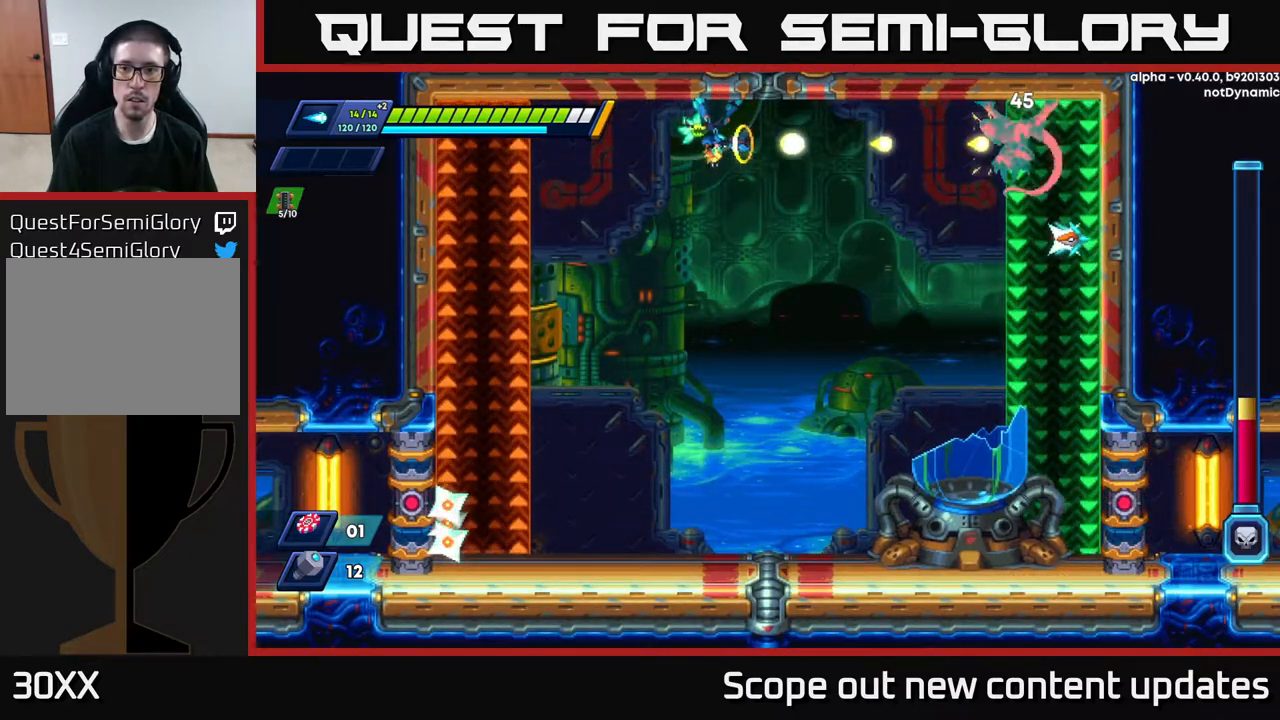
{"buttons": ["X"], "left_stick": "center", "right_stick": "center", "events": [[33, "X", "up"], [117, "X", "down"], [150, "X", "up"], [217, "X", "down"], [250, "X", "up"], [333, "X", "down"], [367, "X", "up"], [450, "X", "down"]]}
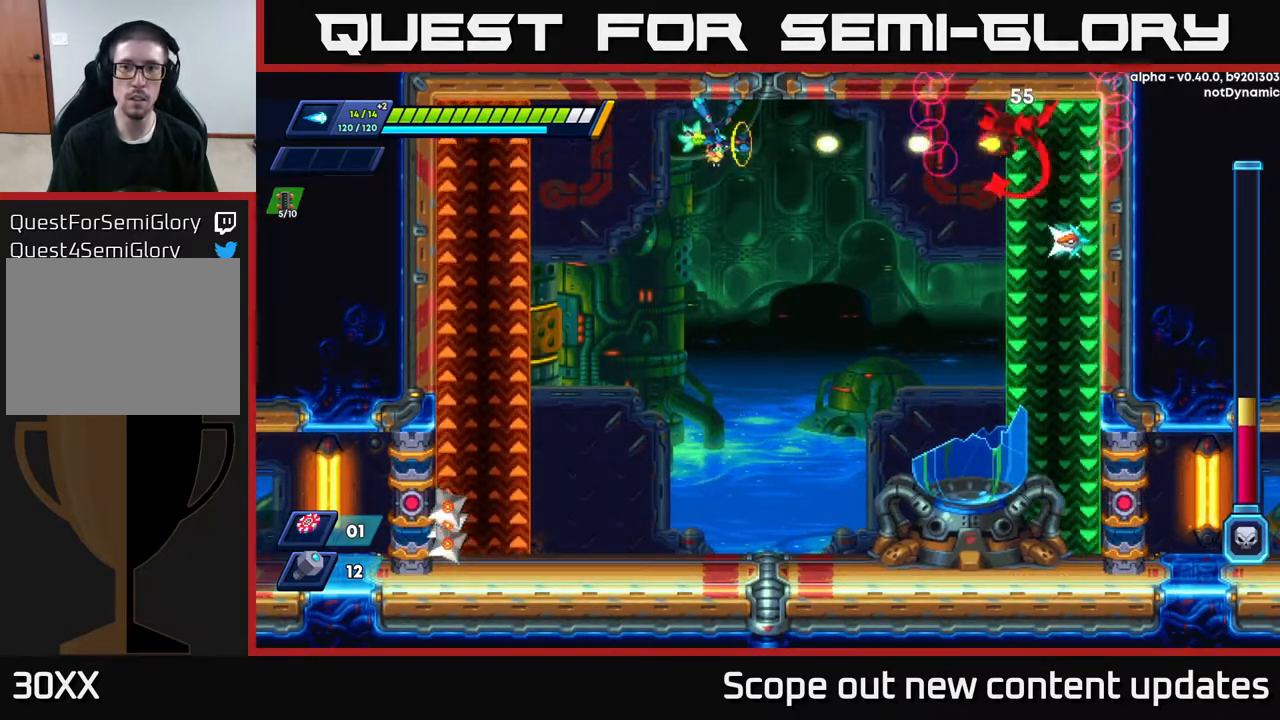
{"buttons": ["DPAD_LEFT"], "left_stick": "center", "right_stick": "center", "events": [[17, "X", "up"], [67, "X", "down"], [117, "X", "up"], [167, "X", "down"], [217, "X", "up"], [317, "X", "down"], [383, "X", "up"], [433, "X", "down"], [483, "X", "up"], [500, "DPAD_LEFT", "down"]]}
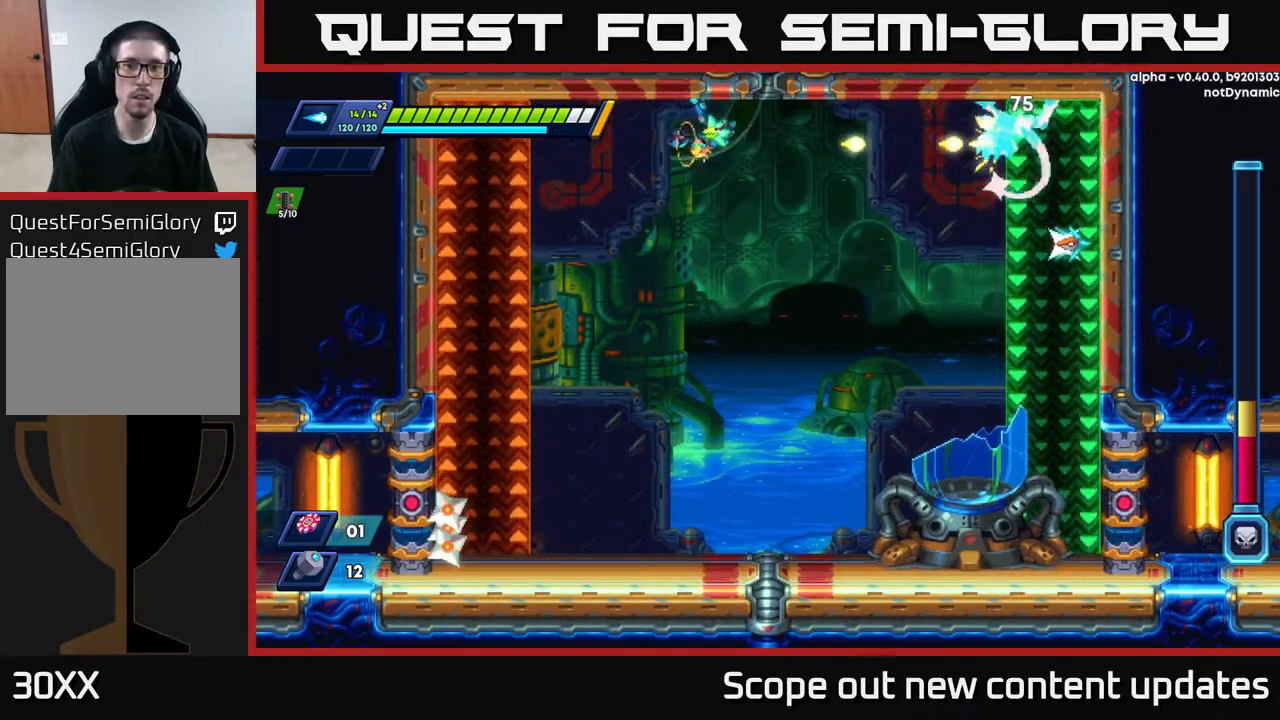
{"buttons": ["DPAD_LEFT"], "left_stick": "center", "right_stick": "center", "events": [[67, "X", "down"], [83, "X", "up"]]}
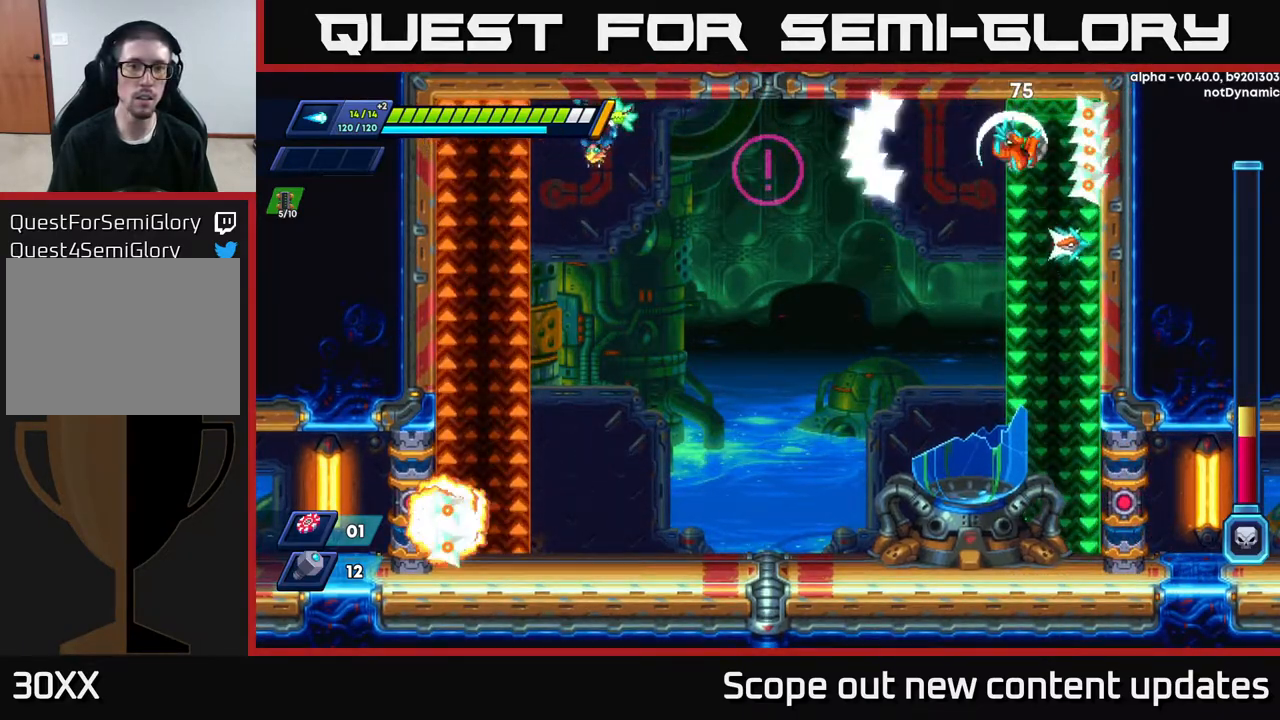
{"buttons": [], "left_stick": "center", "right_stick": "center", "events": [[33, "DPAD_LEFT", "up"]]}
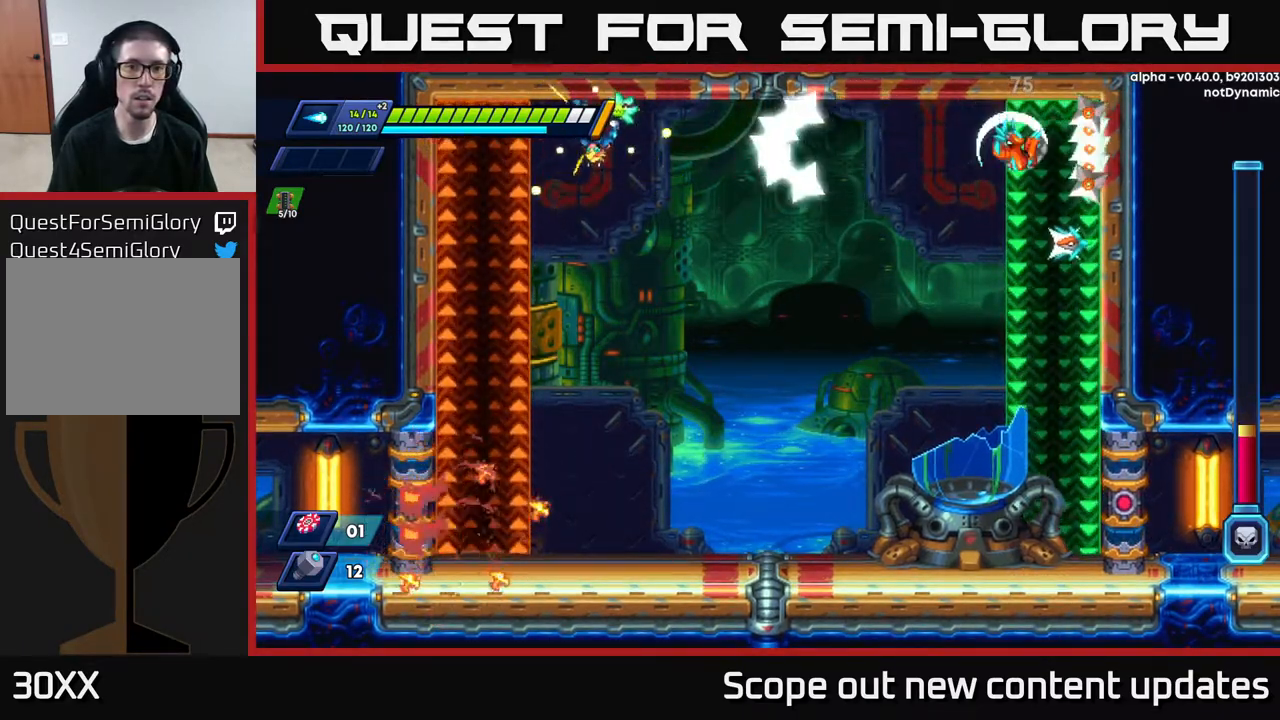
{"buttons": [], "left_stick": "center", "right_stick": "center", "events": [[317, "DPAD_LEFT", "down"], [417, "DPAD_LEFT", "up"]]}
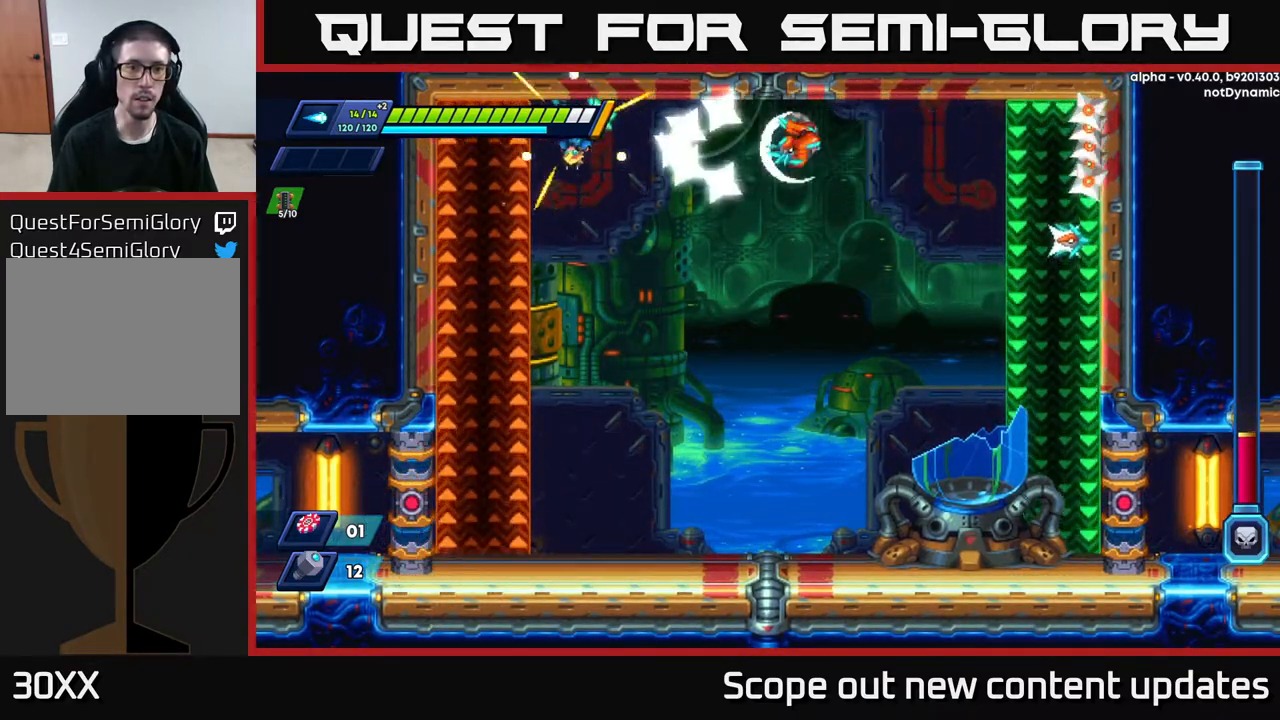
{"buttons": ["A", "R2", "DPAD_RIGHT"], "left_stick": "center", "right_stick": "center", "events": [[83, "DPAD_LEFT", "down"], [283, "DPAD_LEFT", "up"], [317, "DPAD_RIGHT", "down"], [350, "R2", "down"], [383, "A", "down"]]}
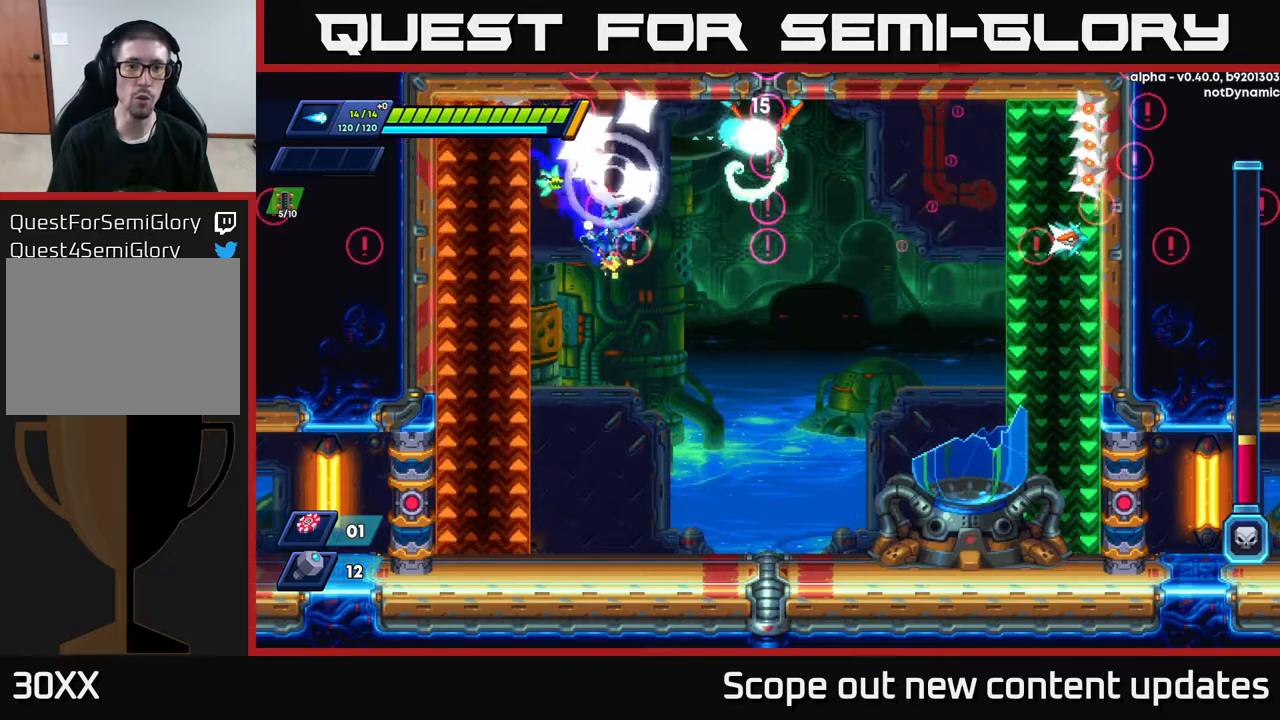
{"buttons": ["X"], "left_stick": "center", "right_stick": "center", "events": [[250, "DPAD_RIGHT", "up"], [283, "R2", "up"], [300, "A", "up"], [333, "X", "down"], [383, "X", "up"], [467, "X", "down"]]}
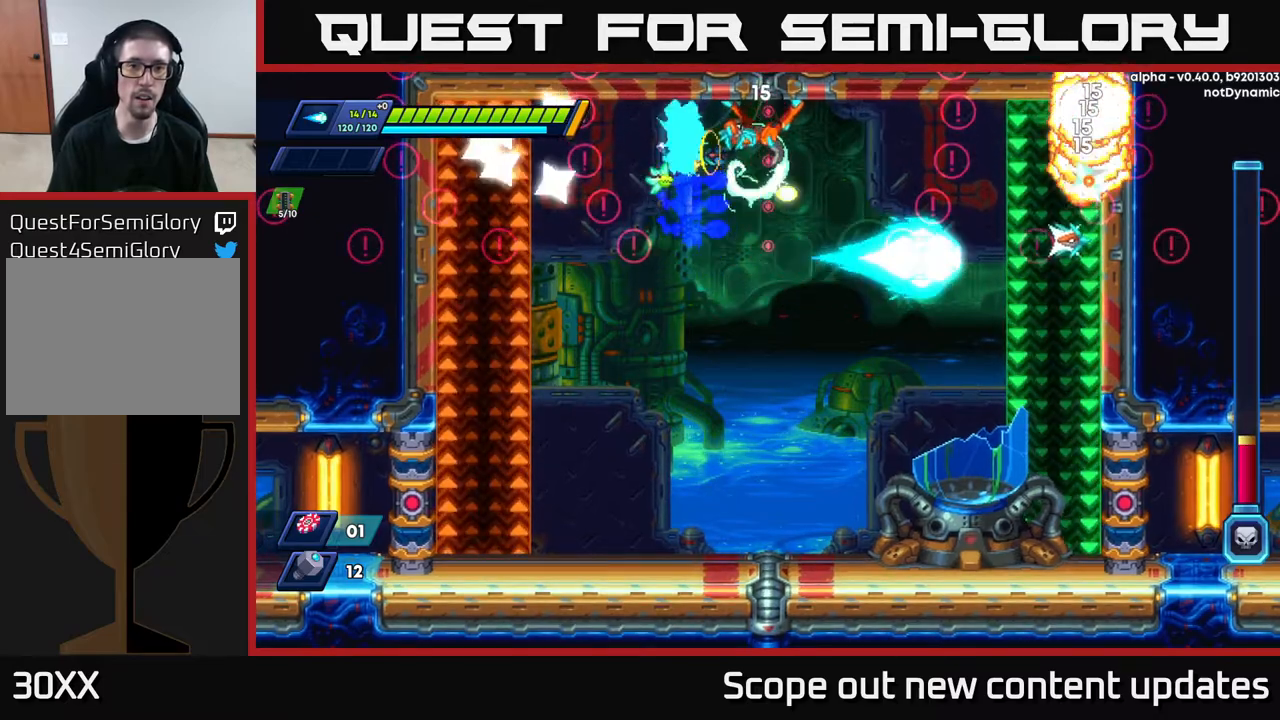
{"buttons": ["R2", "DPAD_LEFT"], "left_stick": "center", "right_stick": "center", "events": [[33, "X", "up"], [117, "X", "down"], [167, "DPAD_LEFT", "down"], [200, "X", "up"], [250, "DPAD_LEFT", "up"], [400, "DPAD_LEFT", "down"], [400, "R2", "down"]]}
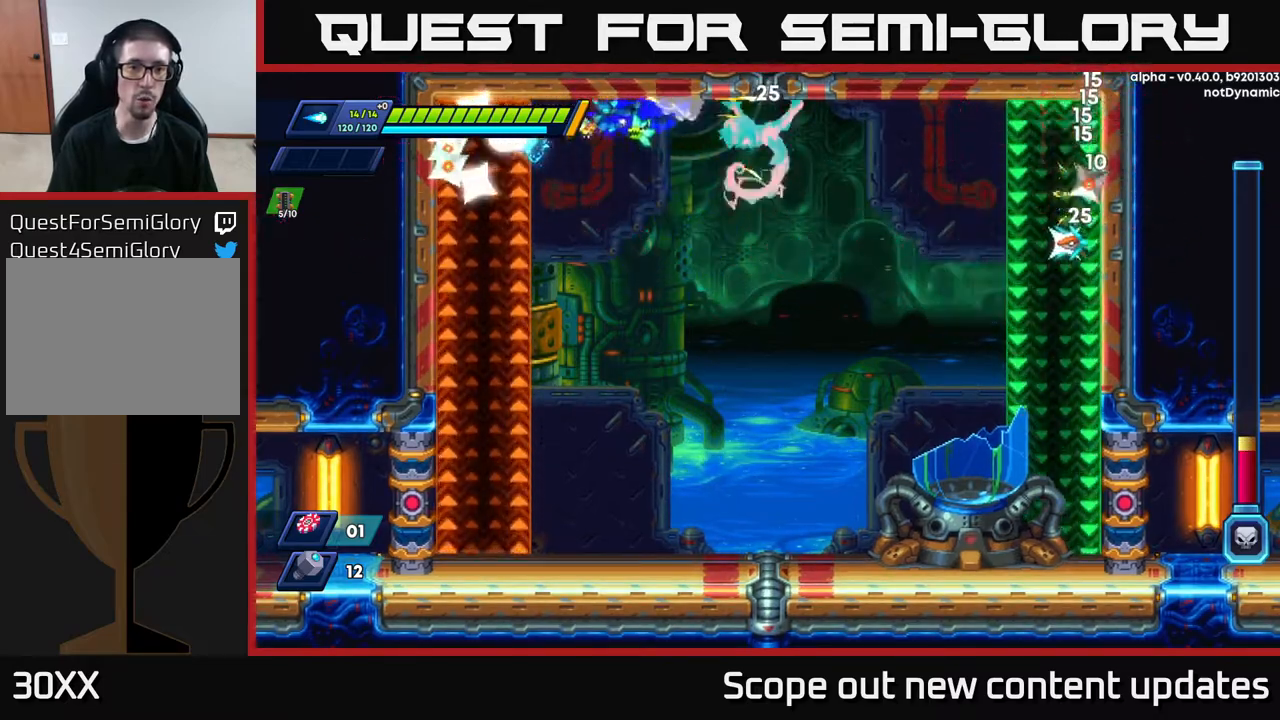
{"buttons": ["A", "R2"], "left_stick": "center", "right_stick": "center", "events": [[133, "A", "down"], [283, "DPAD_LEFT", "up"]]}
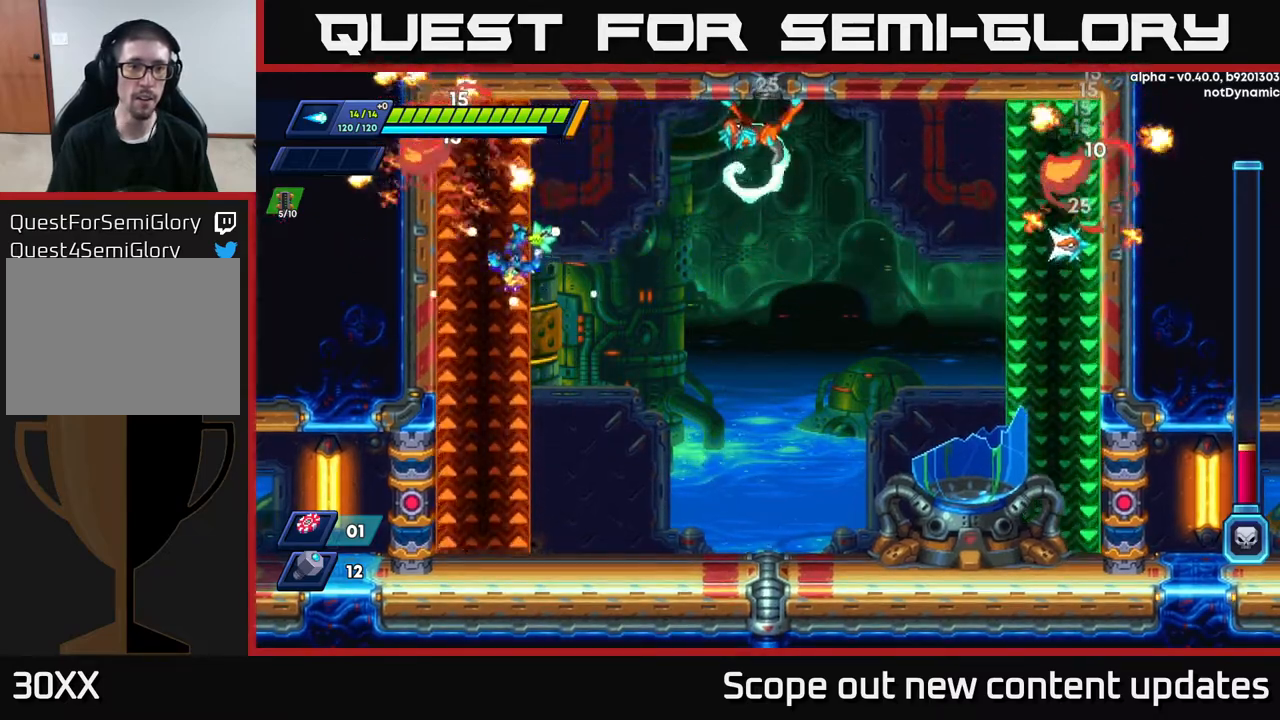
{"buttons": ["DPAD_LEFT"], "left_stick": "center", "right_stick": "center", "events": [[67, "A", "up"], [283, "R2", "up"], [333, "DPAD_LEFT", "down"]]}
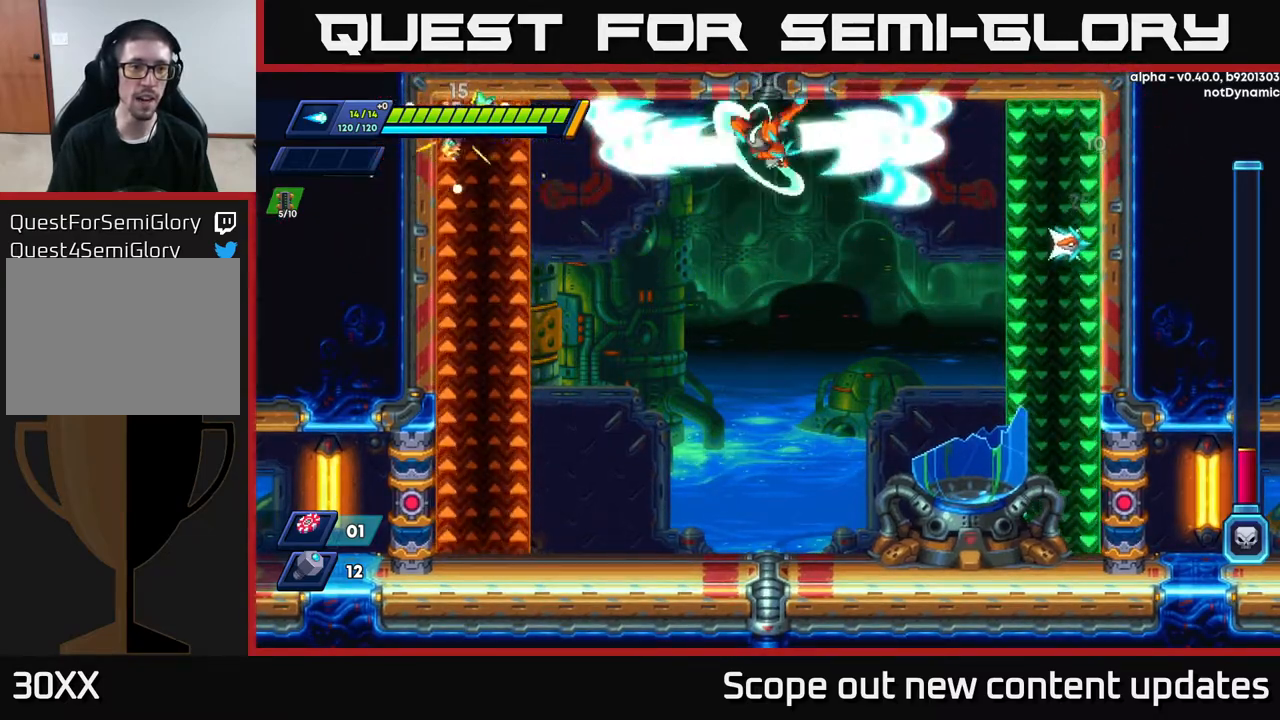
{"buttons": ["DPAD_LEFT"], "left_stick": "center", "right_stick": "center", "events": [[50, "DPAD_LEFT", "up"], [83, "DPAD_RIGHT", "down"], [133, "DPAD_RIGHT", "up"], [133, "X", "down"], [183, "X", "up"], [267, "X", "down"], [317, "X", "up"], [367, "X", "down"], [433, "DPAD_LEFT", "down"], [450, "X", "up"]]}
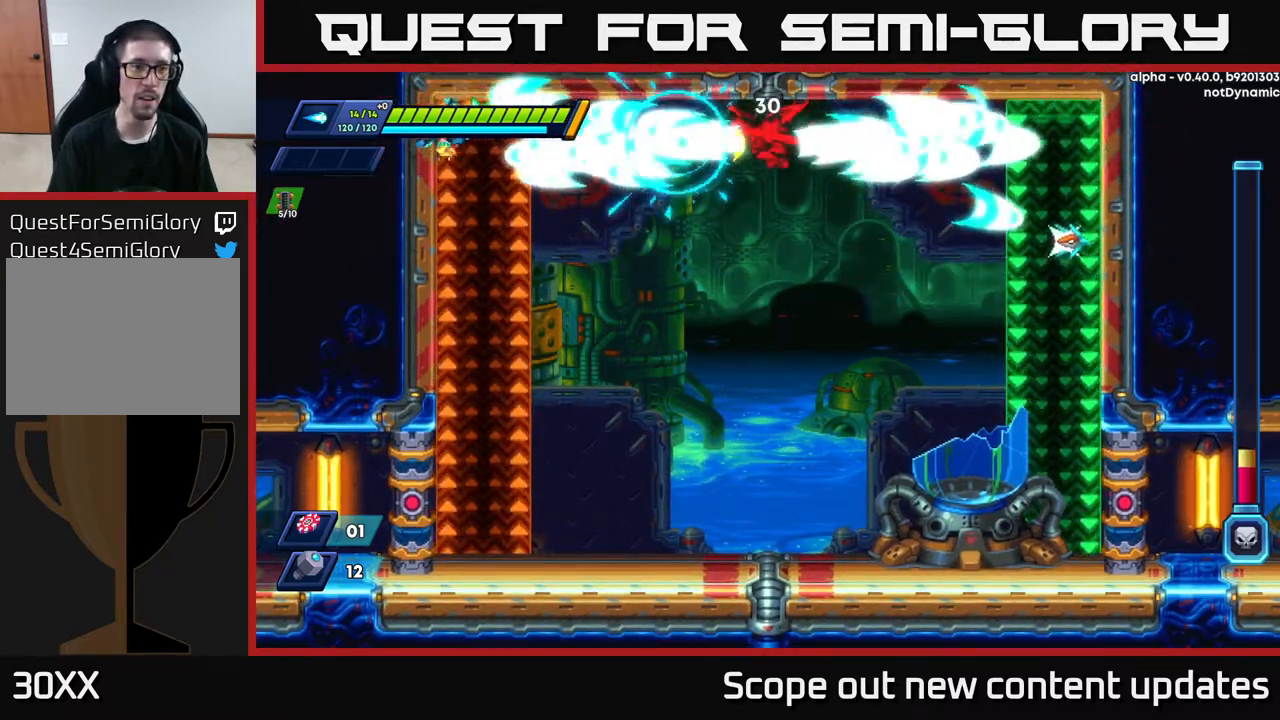
{"buttons": ["A", "R2", "DPAD_RIGHT"], "left_stick": "center", "right_stick": "center", "events": [[117, "R2", "down"], [150, "A", "down"], [400, "DPAD_LEFT", "up"], [433, "DPAD_RIGHT", "down"]]}
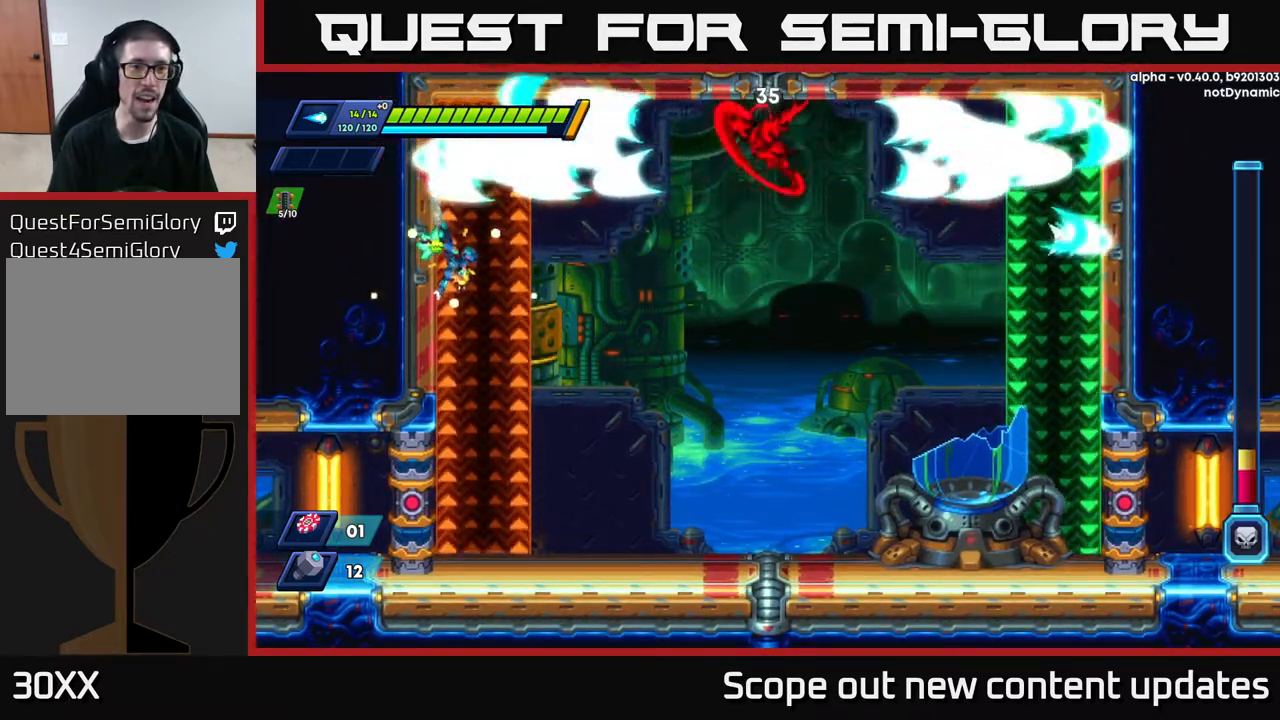
{"buttons": ["DPAD_RIGHT"], "left_stick": "center", "right_stick": "center", "events": [[17, "DPAD_UP", "down"], [83, "DPAD_UP", "up"], [433, "A", "up"], [450, "R2", "up"]]}
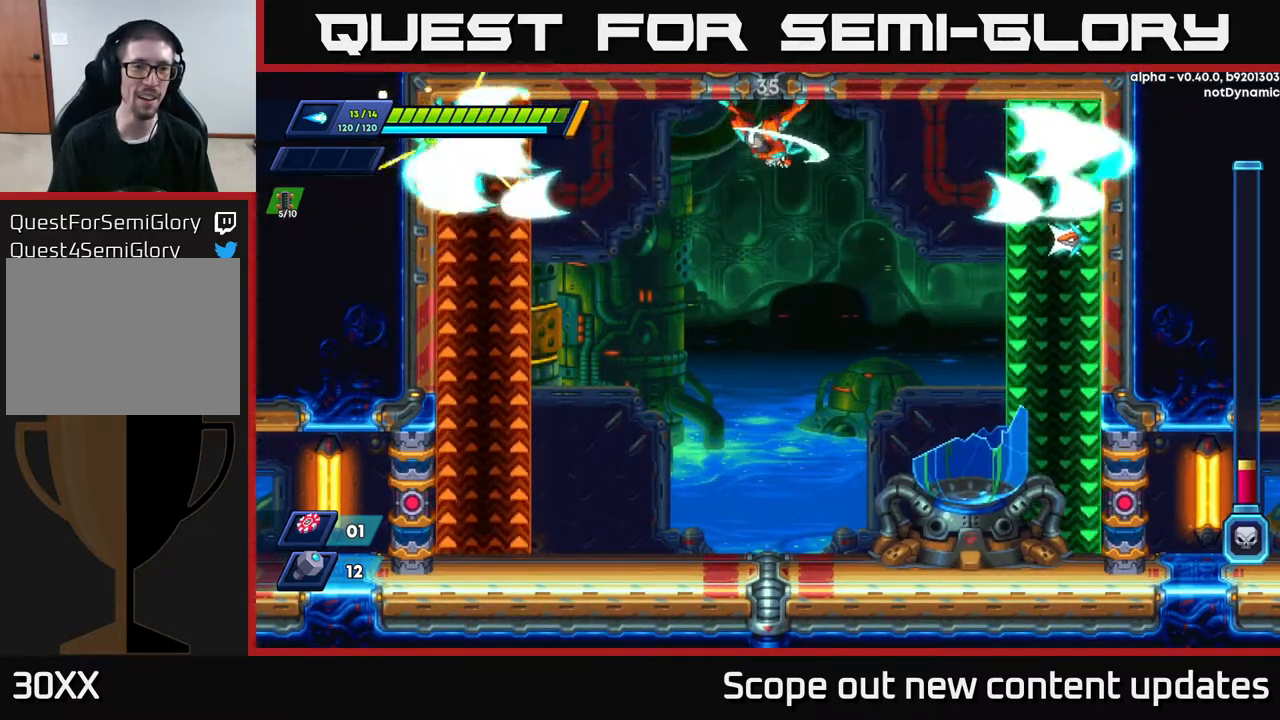
{"buttons": ["X"], "left_stick": "center", "right_stick": "center", "events": [[83, "R2", "down"], [350, "X", "down"], [417, "R2", "up"], [433, "X", "up"], [450, "DPAD_RIGHT", "up"], [467, "X", "down"]]}
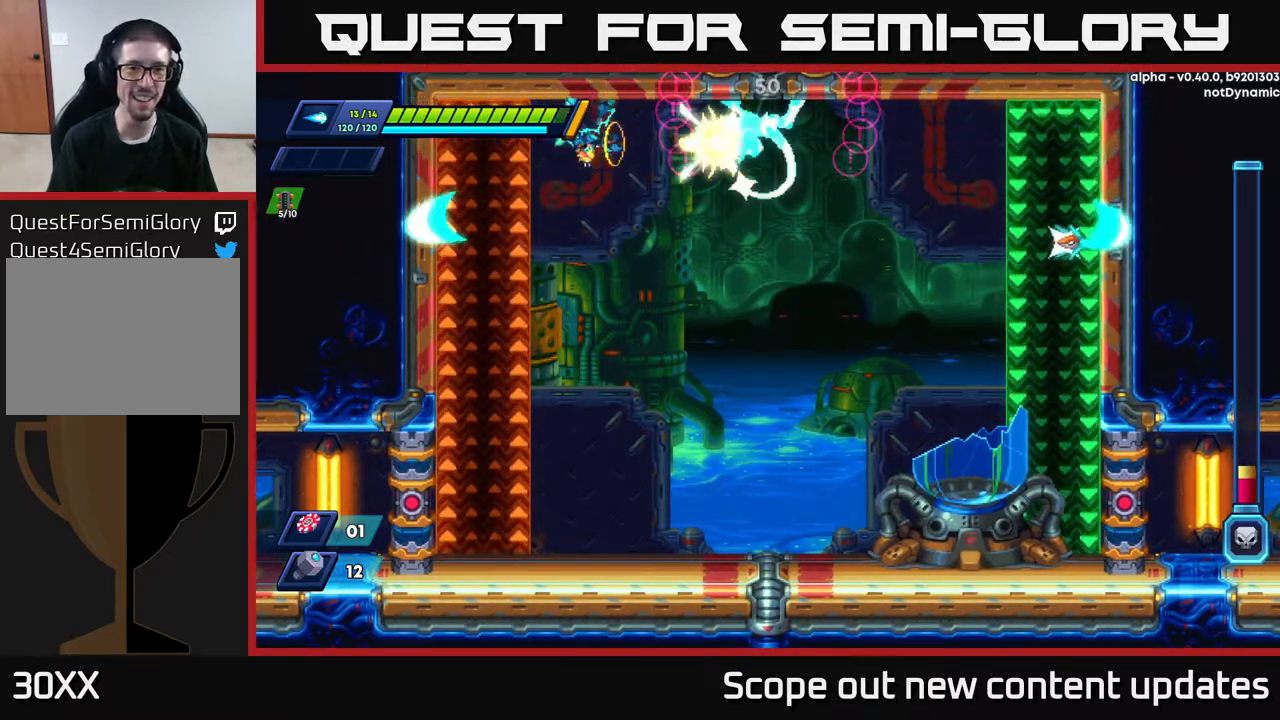
{"buttons": ["X"], "left_stick": "center", "right_stick": "center", "events": [[33, "X", "up"], [83, "X", "down"], [150, "X", "up"], [233, "X", "down"], [283, "X", "up"], [350, "X", "down"], [400, "X", "up"], [467, "X", "down"]]}
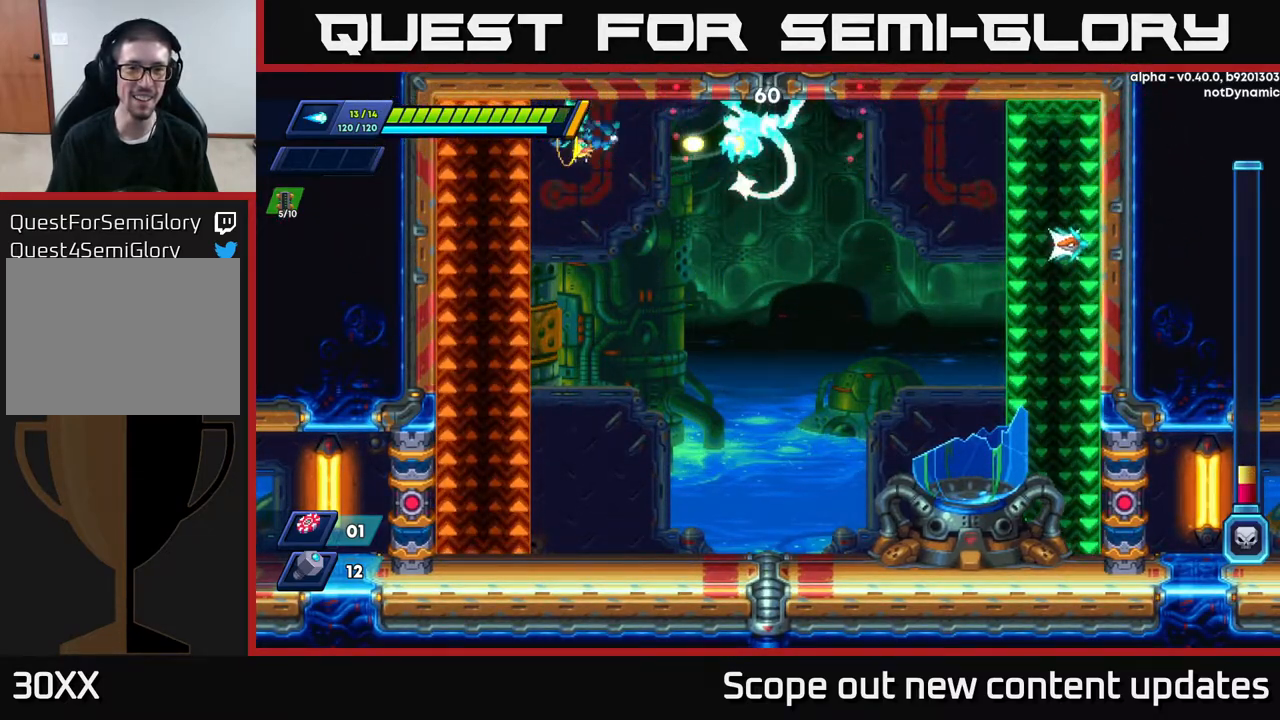
{"buttons": ["DPAD_LEFT"], "left_stick": "center", "right_stick": "center", "events": [[33, "X", "up"], [50, "DPAD_LEFT", "down"], [117, "X", "down"], [217, "X", "up"]]}
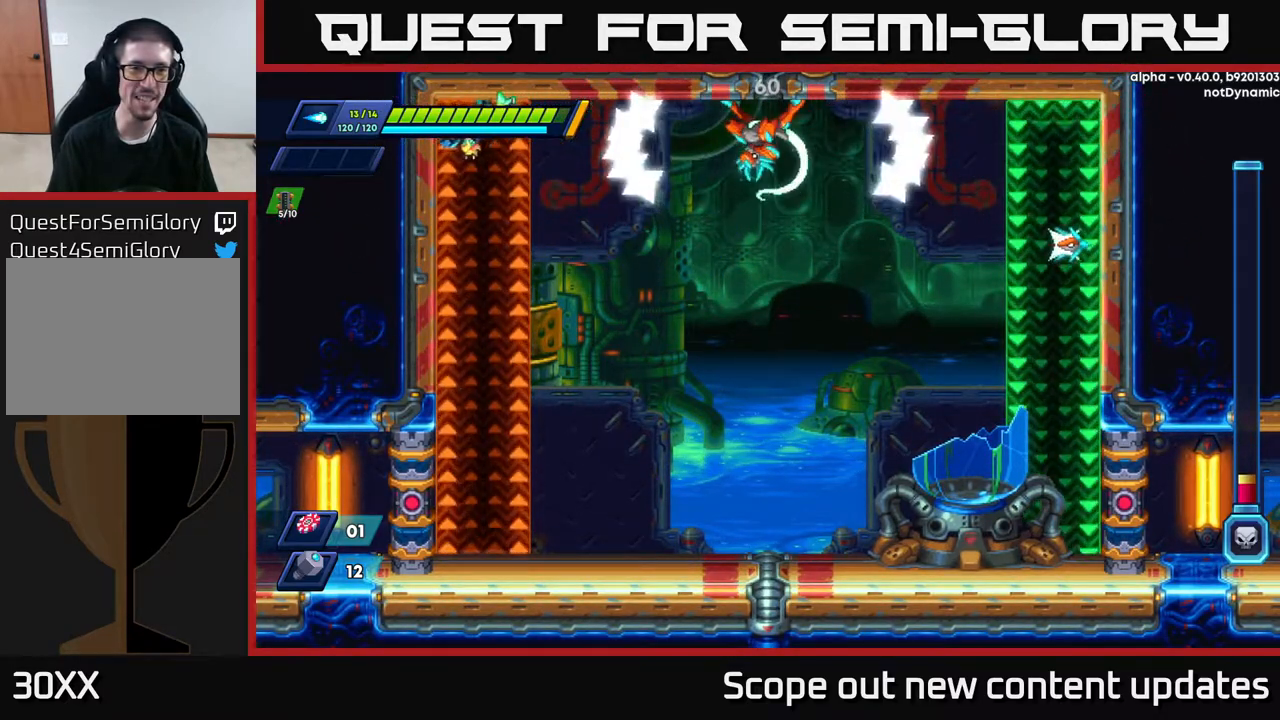
{"buttons": ["A", "R2", "DPAD_RIGHT"], "left_stick": "center", "right_stick": "center", "events": [[117, "DPAD_LEFT", "up"], [167, "DPAD_RIGHT", "down"], [200, "R2", "down"], [233, "A", "down"]]}
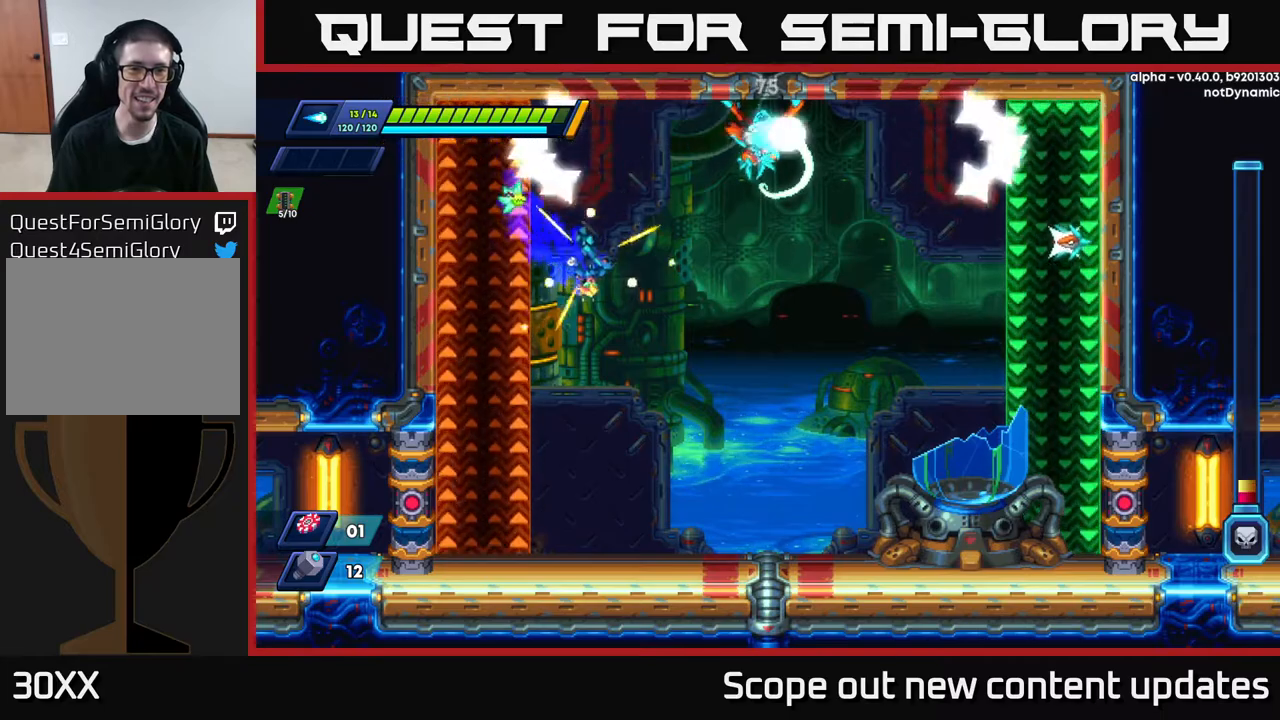
{"buttons": [], "left_stick": "center", "right_stick": "center", "events": [[133, "A", "up"], [150, "R2", "up"], [167, "DPAD_RIGHT", "up"], [417, "X", "down"], [450, "X", "up"]]}
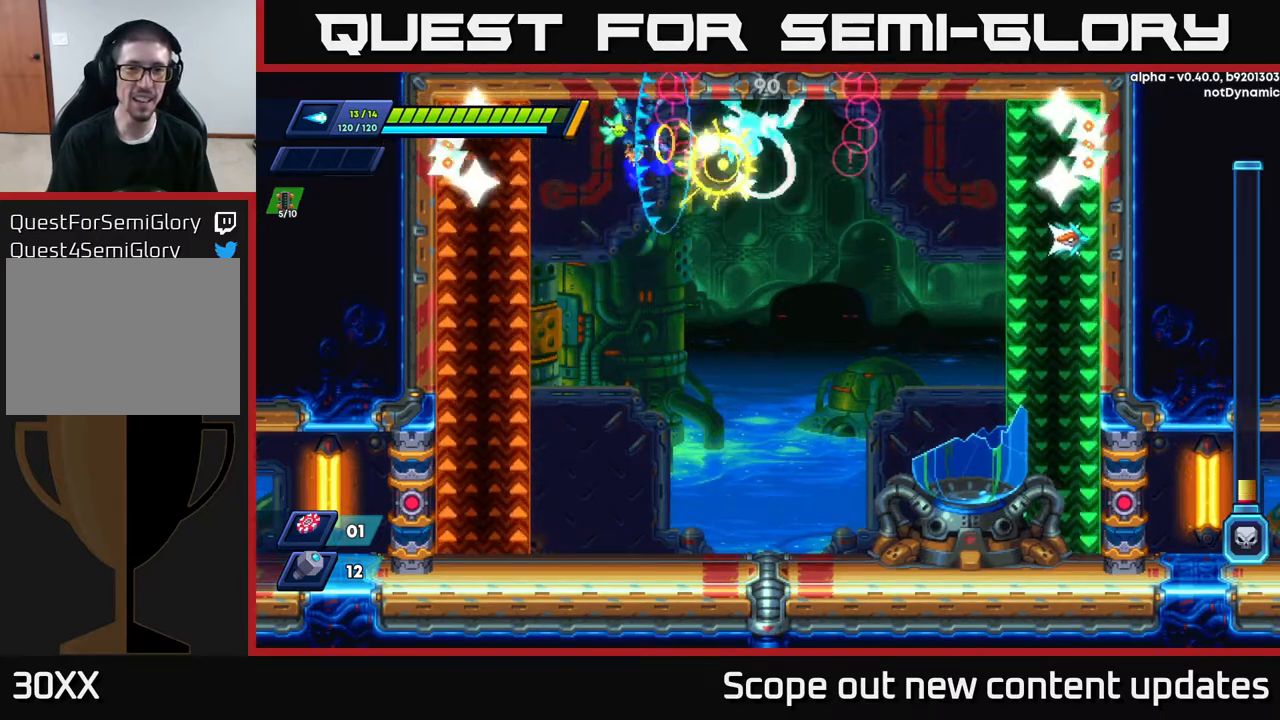
{"buttons": ["DPAD_LEFT"], "left_stick": "center", "right_stick": "center", "events": [[17, "X", "down"], [67, "X", "up"], [117, "X", "down"], [183, "X", "up"], [250, "X", "down"], [317, "X", "up"], [350, "X", "down"], [417, "X", "up"], [450, "DPAD_LEFT", "down"]]}